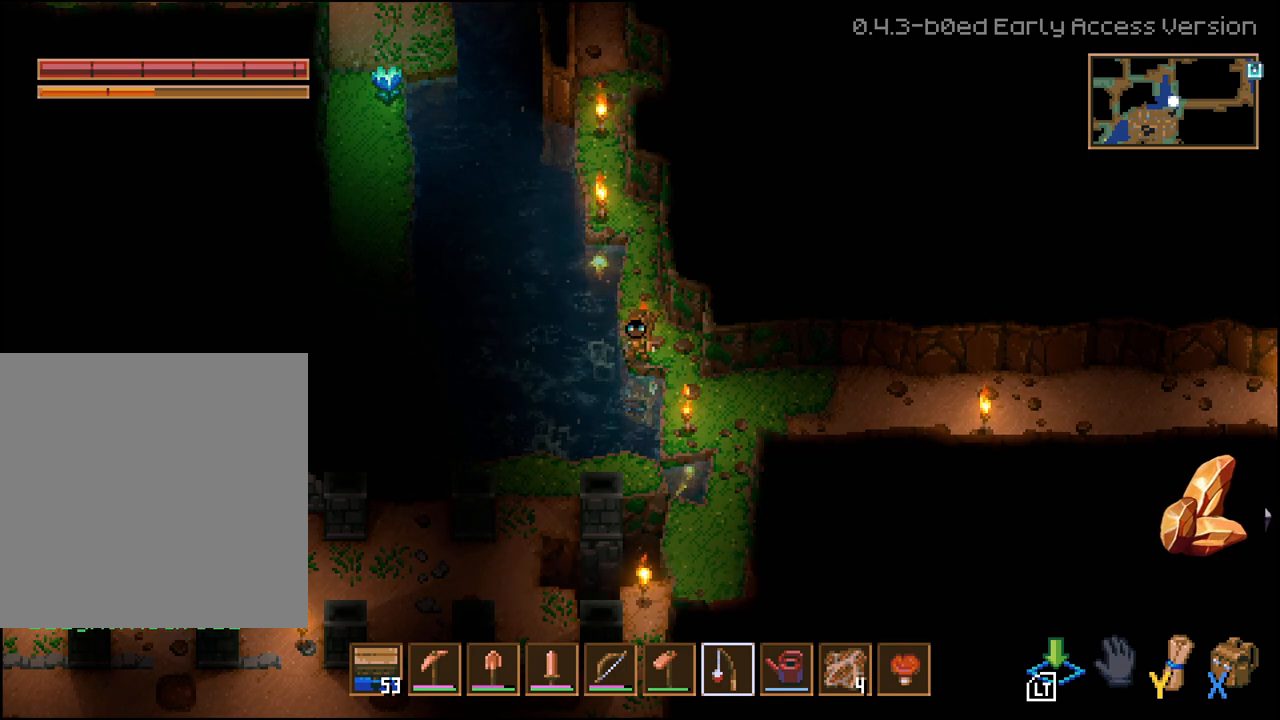
Gameplay with a controller (Xbox layout); each line is a JSON object with the inputs held at the frame after it. "events" lists button and stick changes between this image and that frame as [ms after this image, input, new state], when the widget could be followed in between.
{"buttons": [], "left_stick": "center", "right_stick": "center", "events": [[17, "L2", "down"], [150, "L2", "up"]]}
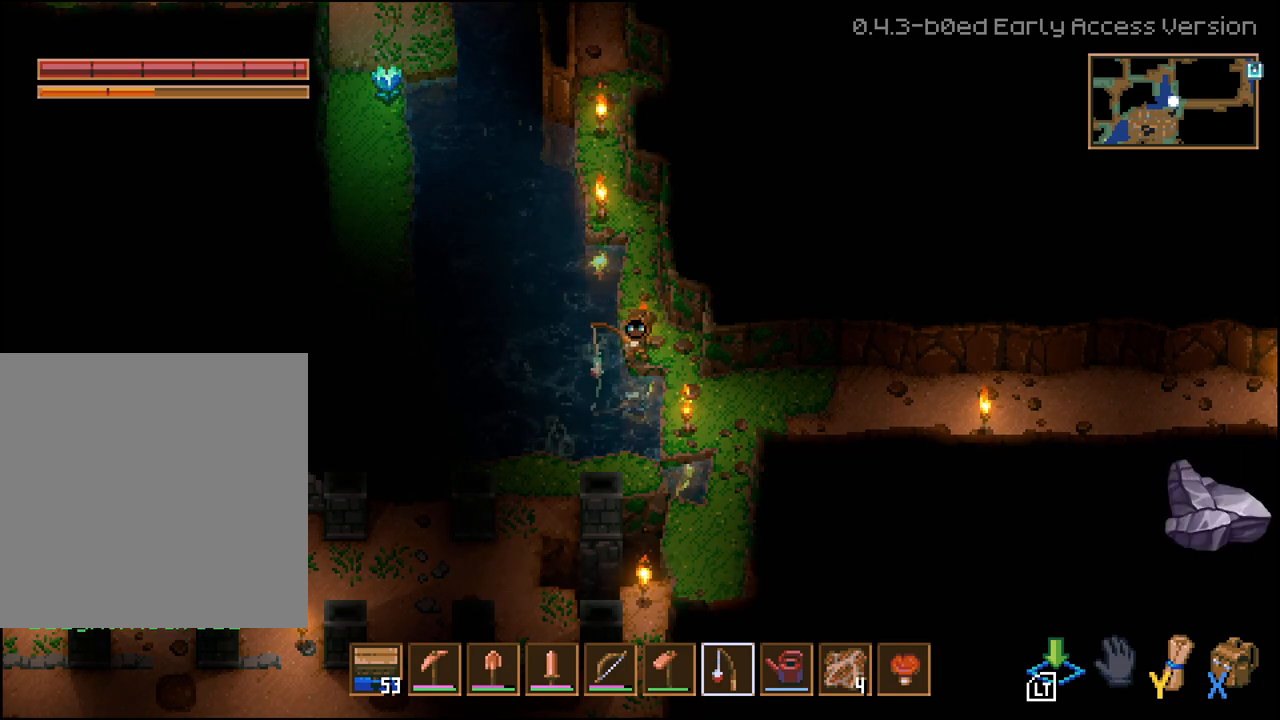
{"buttons": [], "left_stick": "center", "right_stick": "center", "events": []}
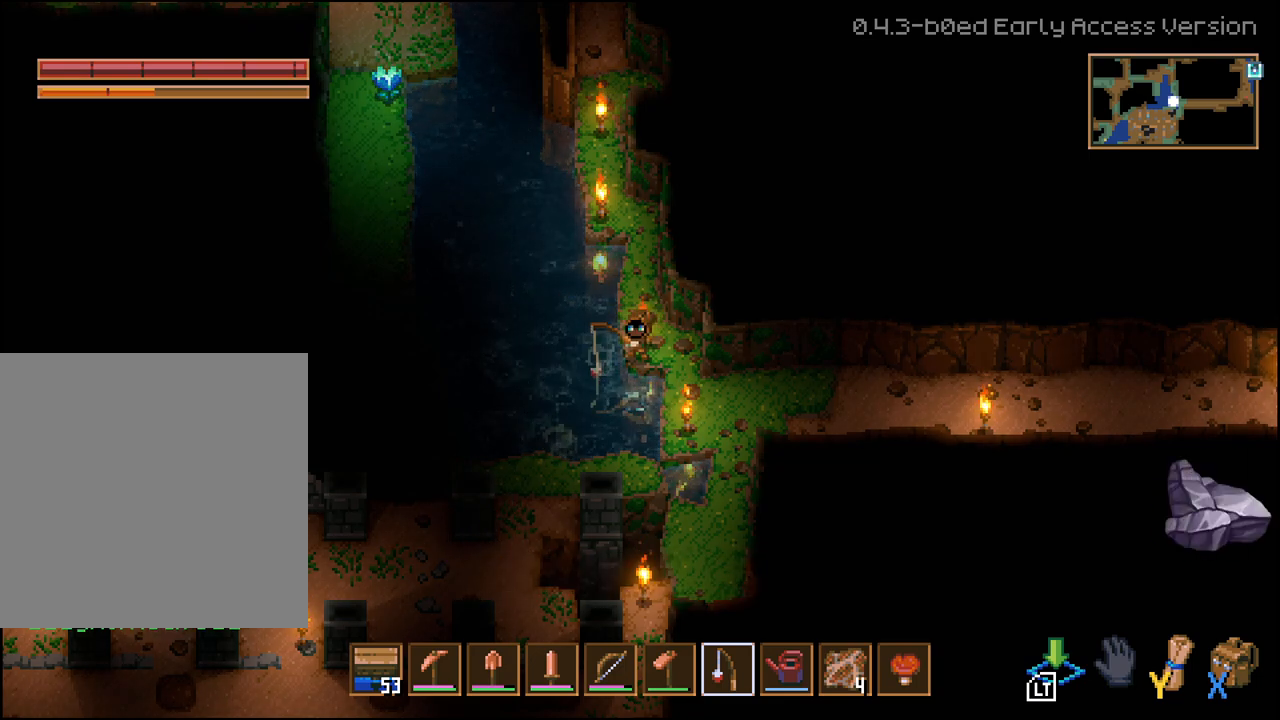
{"buttons": [], "left_stick": "center", "right_stick": "center", "events": []}
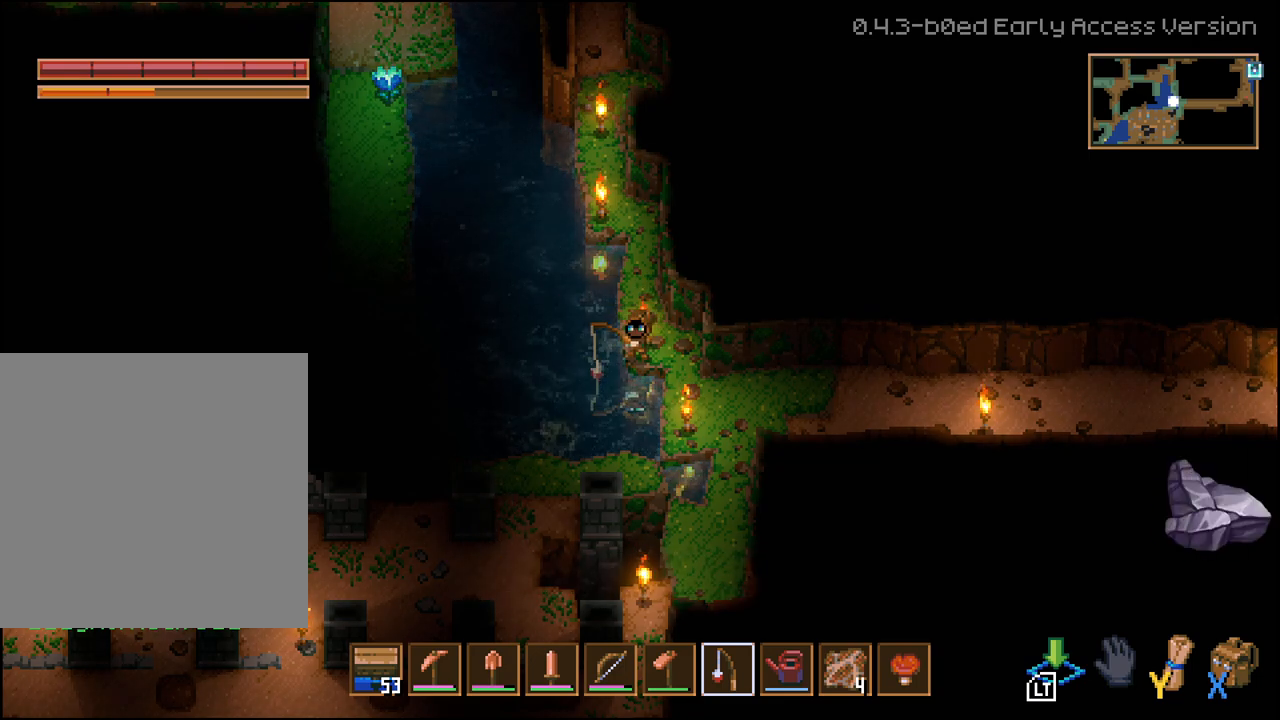
{"buttons": [], "left_stick": "center", "right_stick": "center", "events": []}
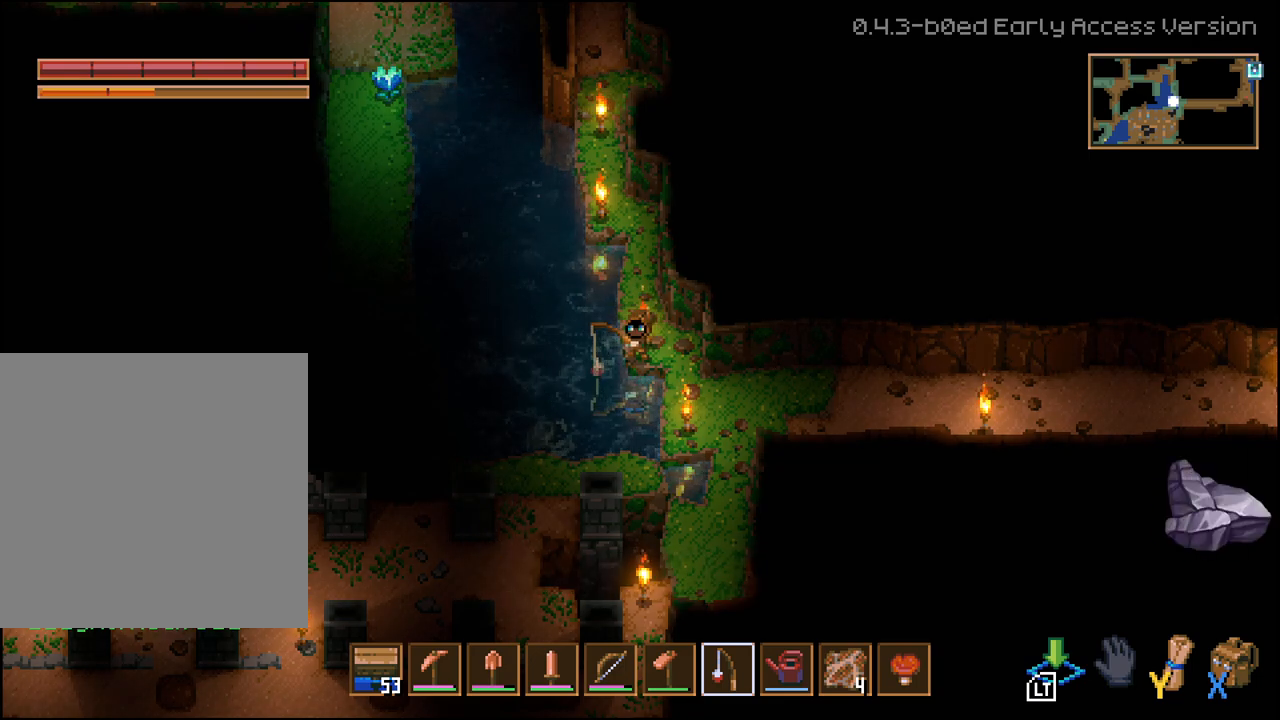
{"buttons": [], "left_stick": "center", "right_stick": "center", "events": []}
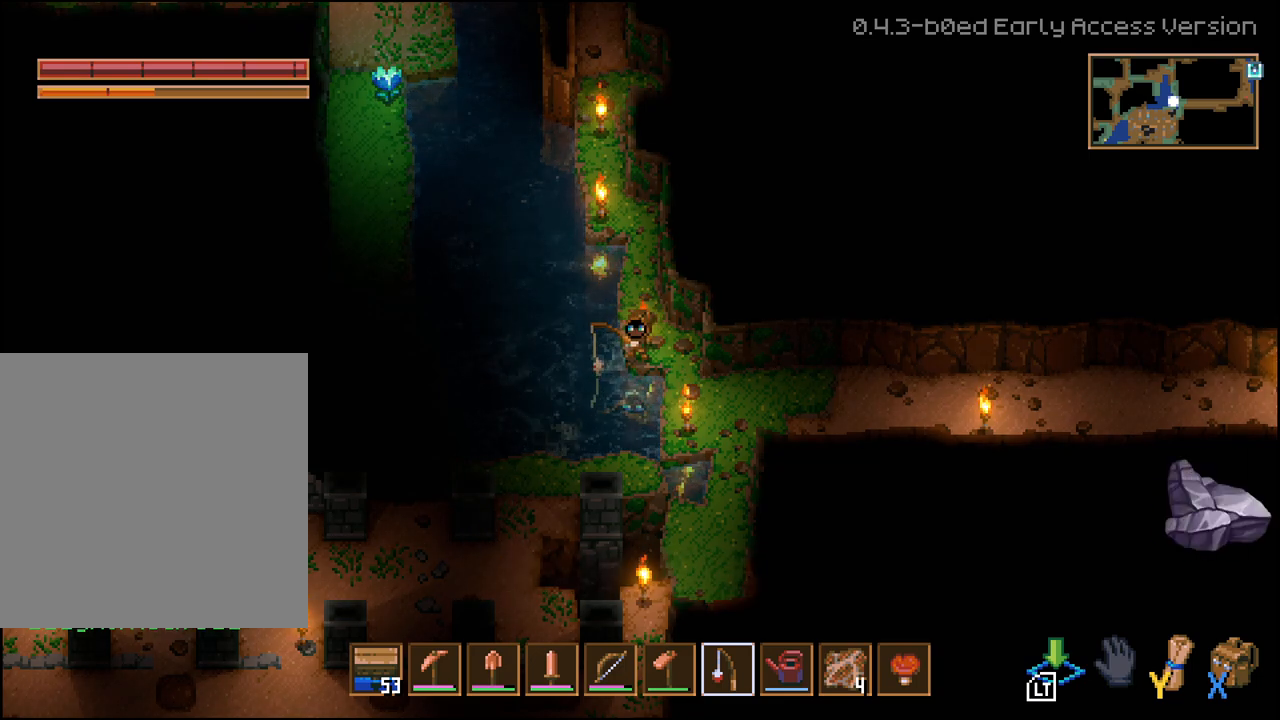
{"buttons": [], "left_stick": "center", "right_stick": "center", "events": []}
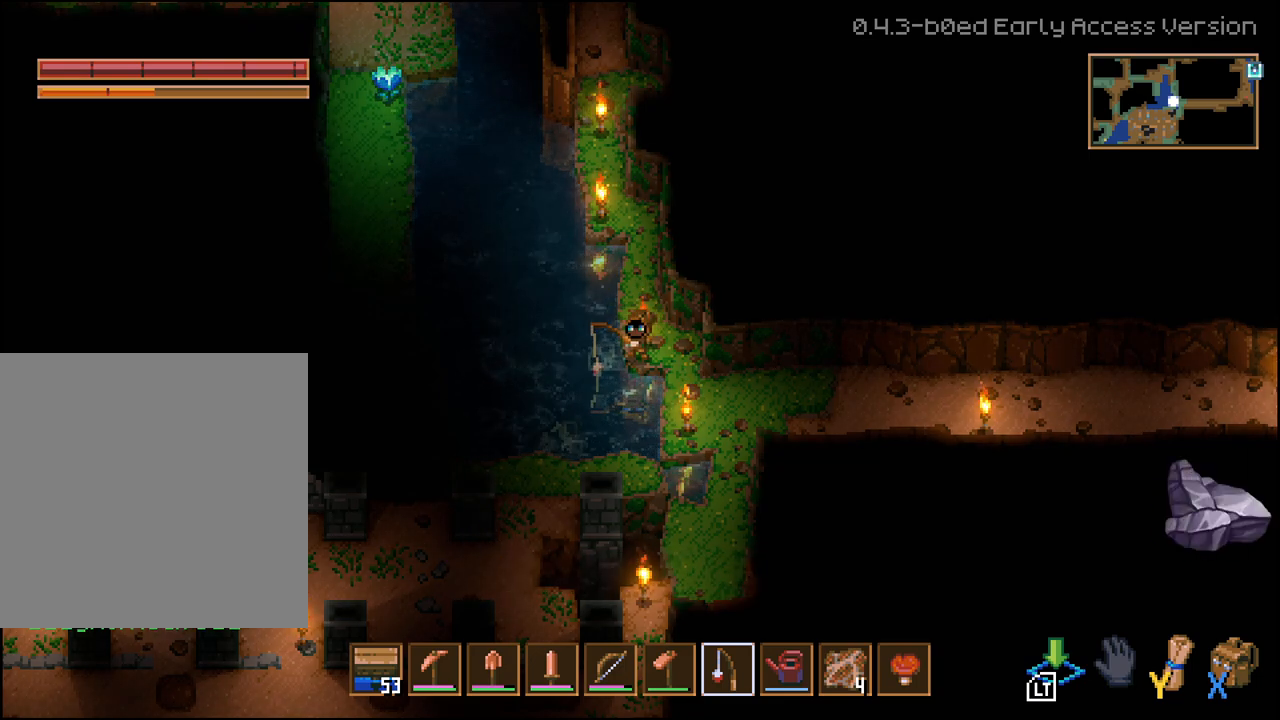
{"buttons": [], "left_stick": "center", "right_stick": "center", "events": []}
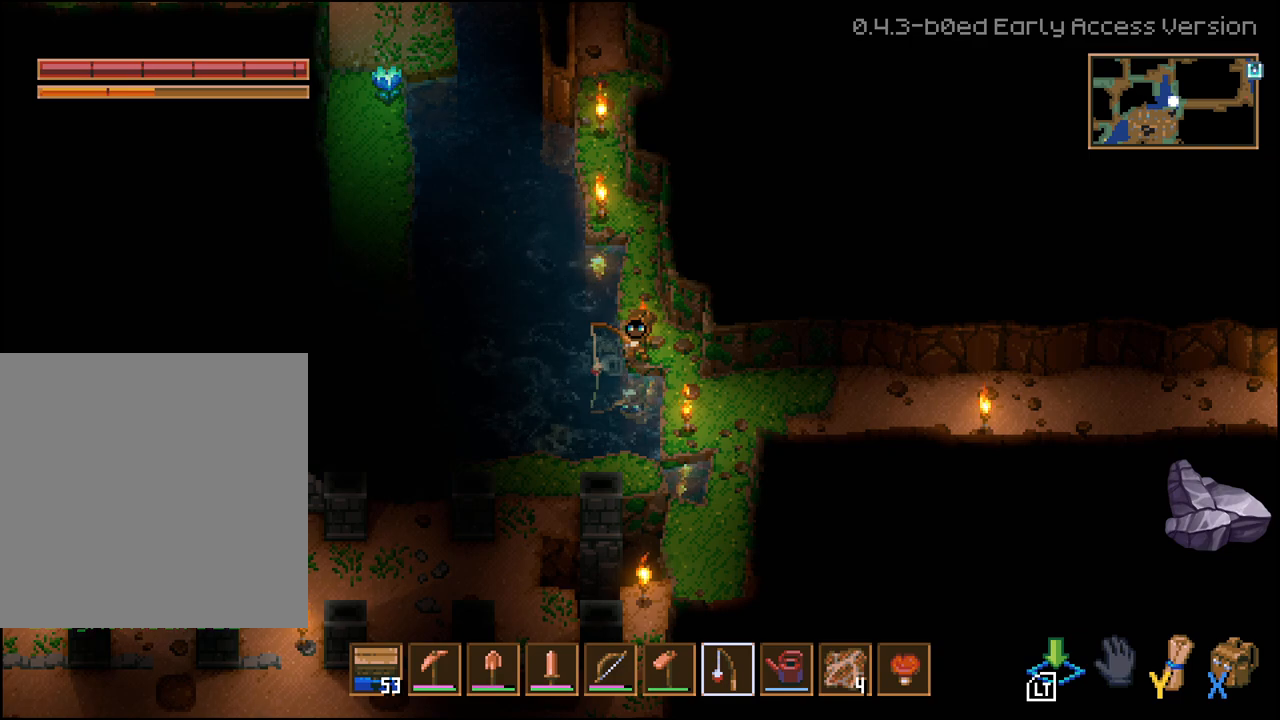
{"buttons": [], "left_stick": "center", "right_stick": "center", "events": []}
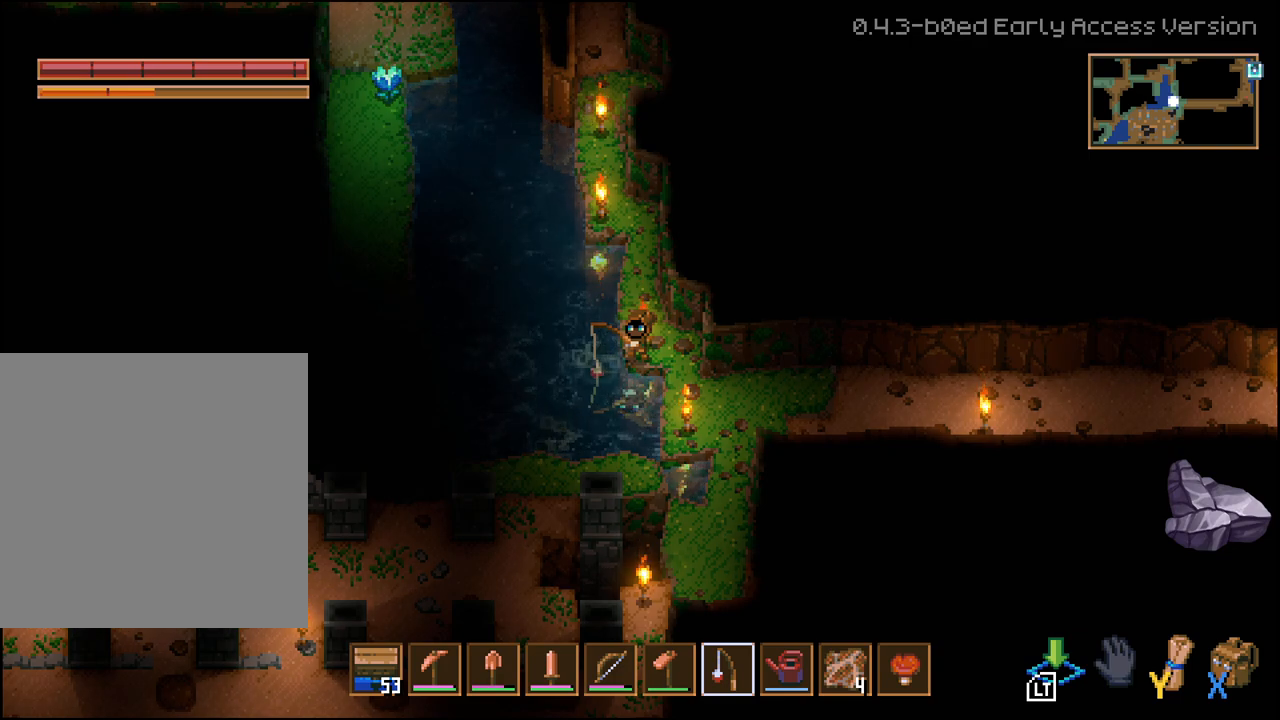
{"buttons": [], "left_stick": "center", "right_stick": "center", "events": [[150, "L2", "down"], [283, "L2", "up"]]}
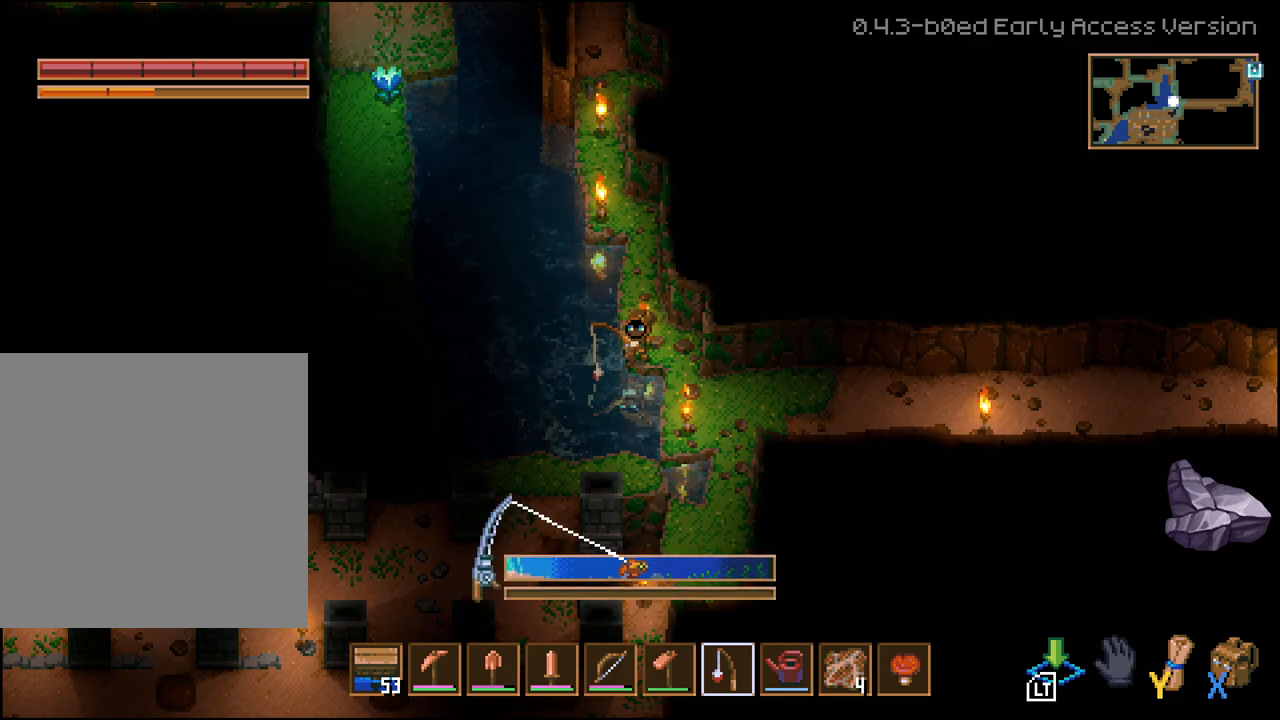
{"buttons": [], "left_stick": "center", "right_stick": "center", "events": []}
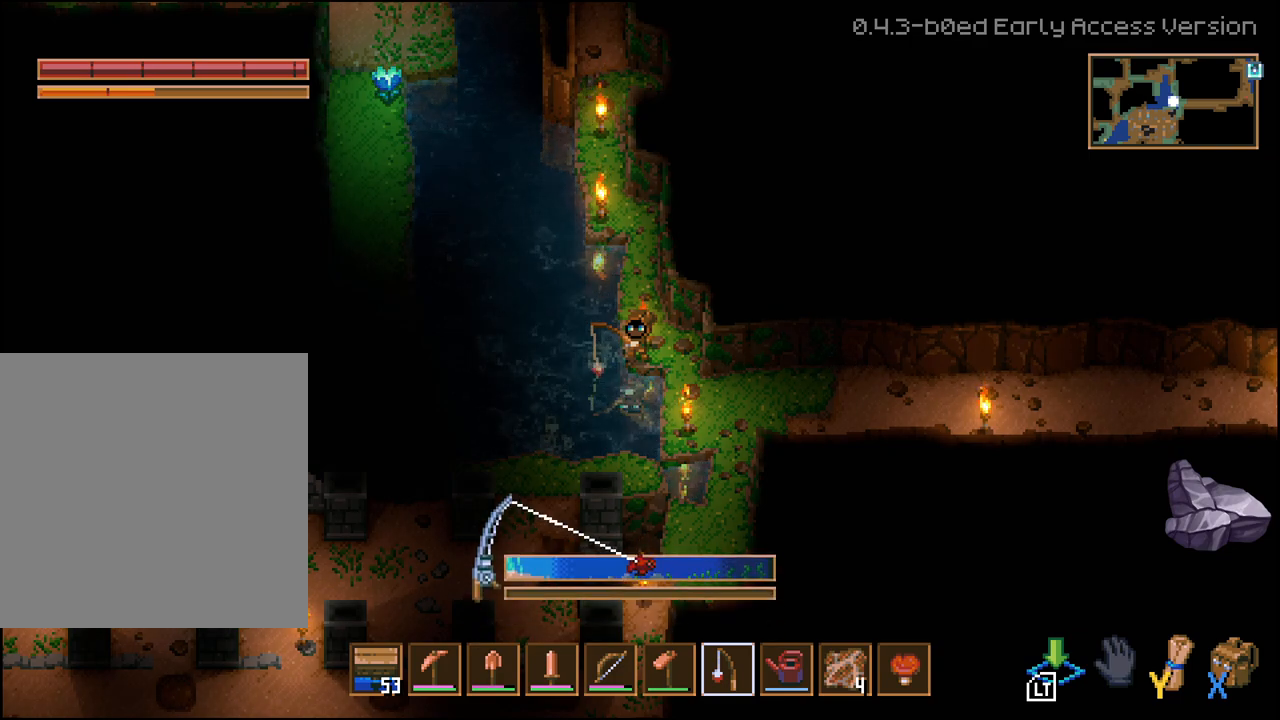
{"buttons": ["L2"], "left_stick": "center", "right_stick": "center", "events": [[400, "L2", "down"]]}
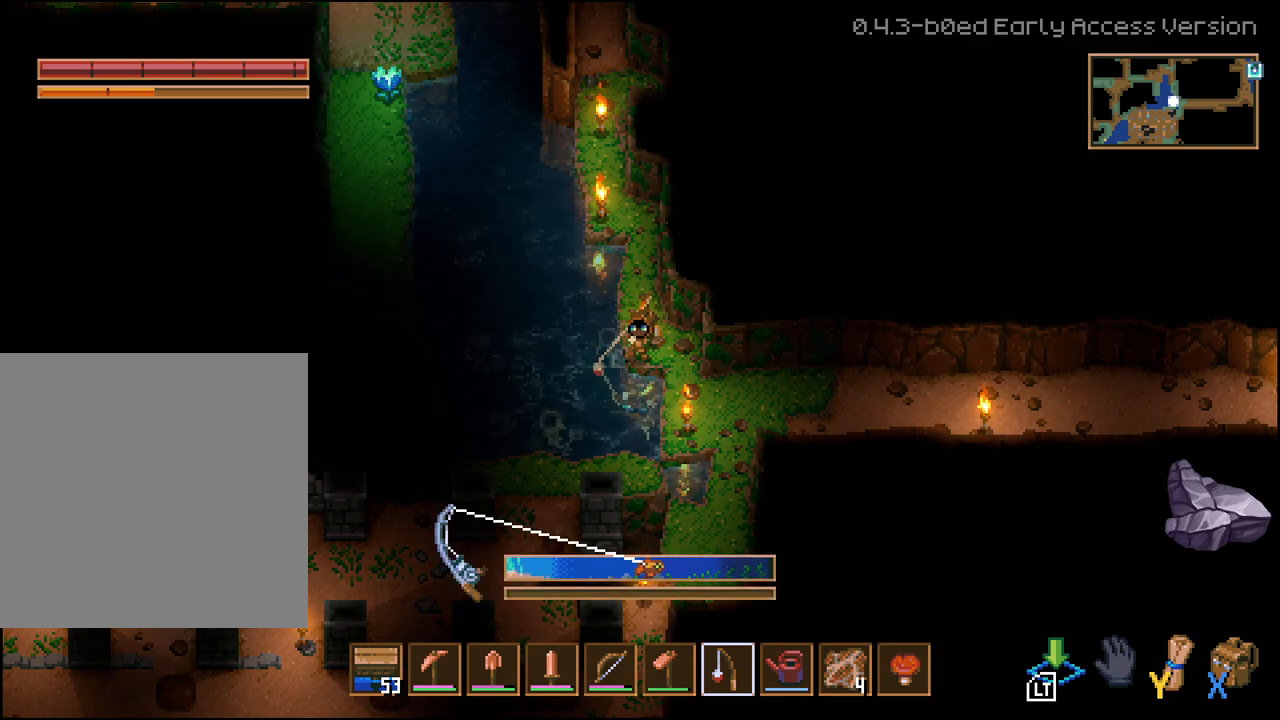
{"buttons": [], "left_stick": "center", "right_stick": "center", "events": [[467, "L2", "up"]]}
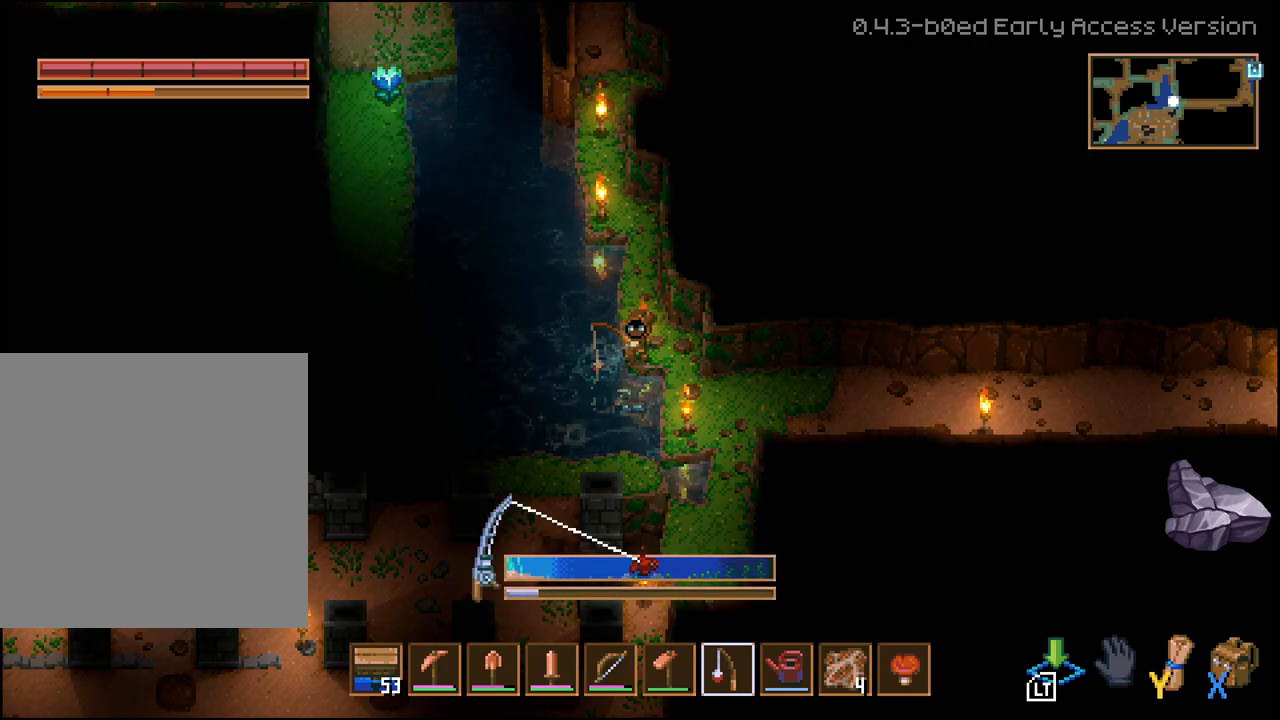
{"buttons": ["L2"], "left_stick": "center", "right_stick": "center", "events": [[367, "L2", "down"]]}
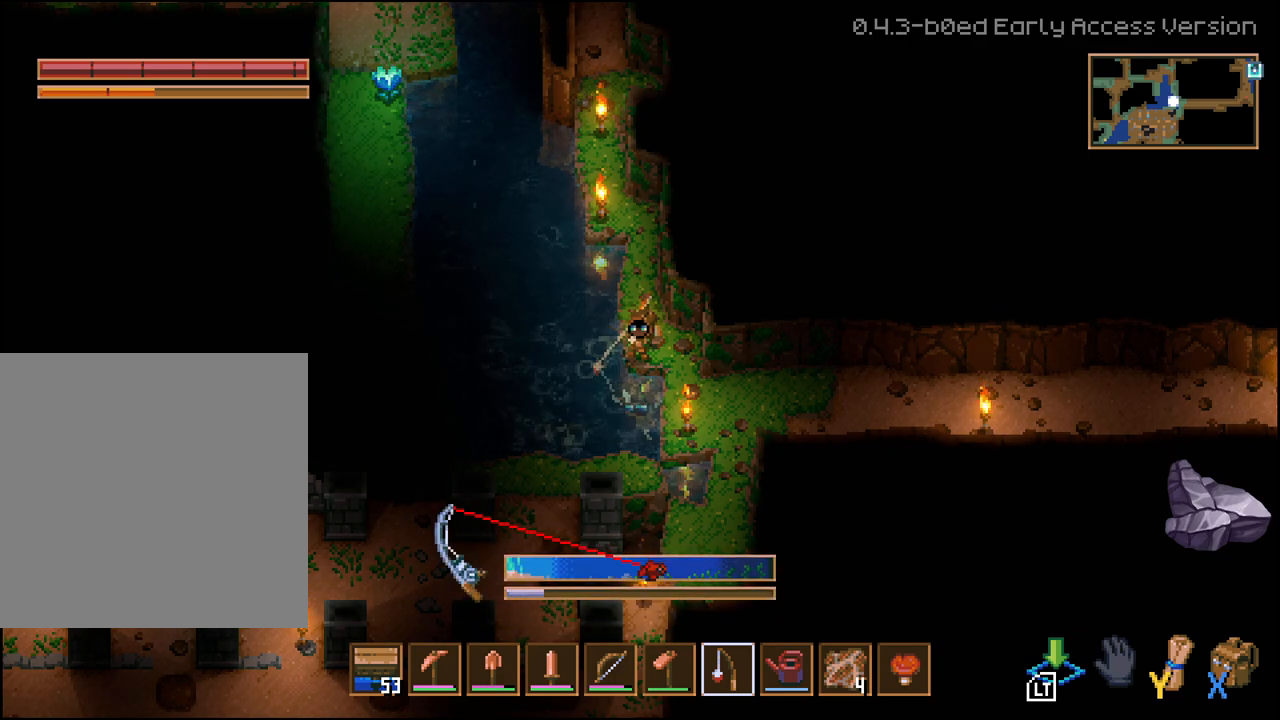
{"buttons": ["L2"], "left_stick": "center", "right_stick": "center", "events": [[350, "L2", "up"], [450, "L2", "down"]]}
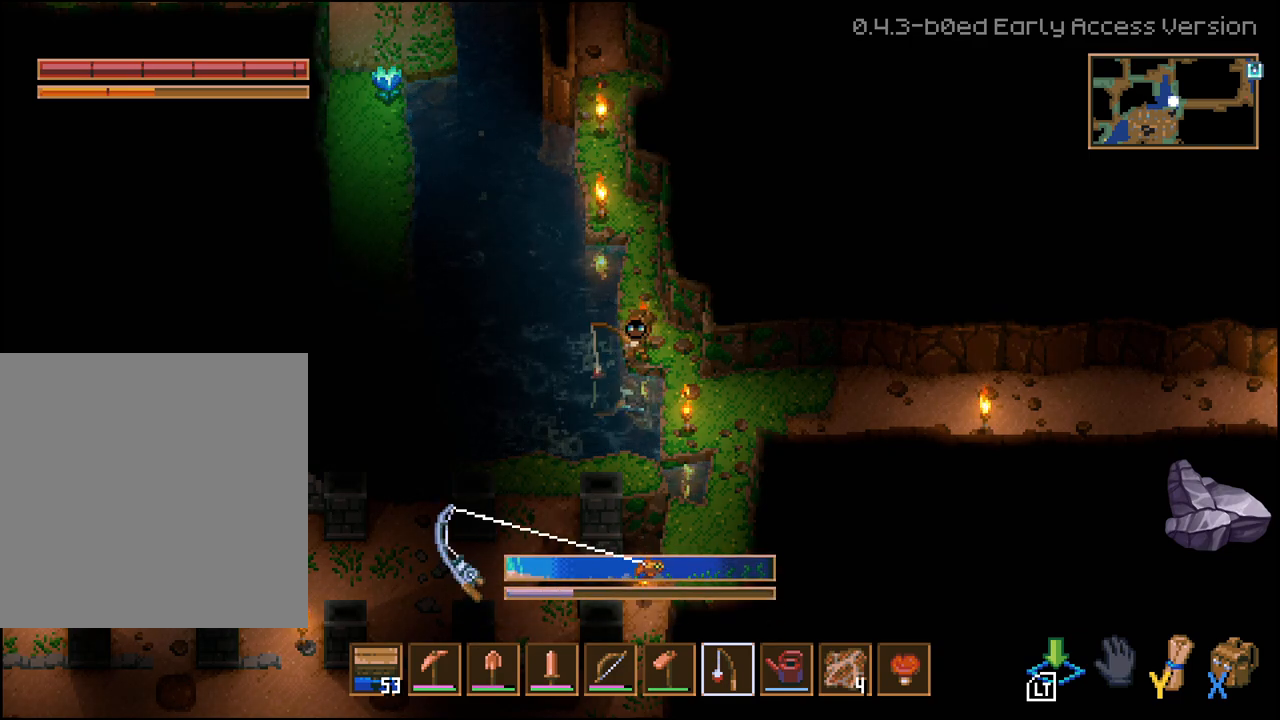
{"buttons": ["L2"], "left_stick": "center", "right_stick": "center", "events": []}
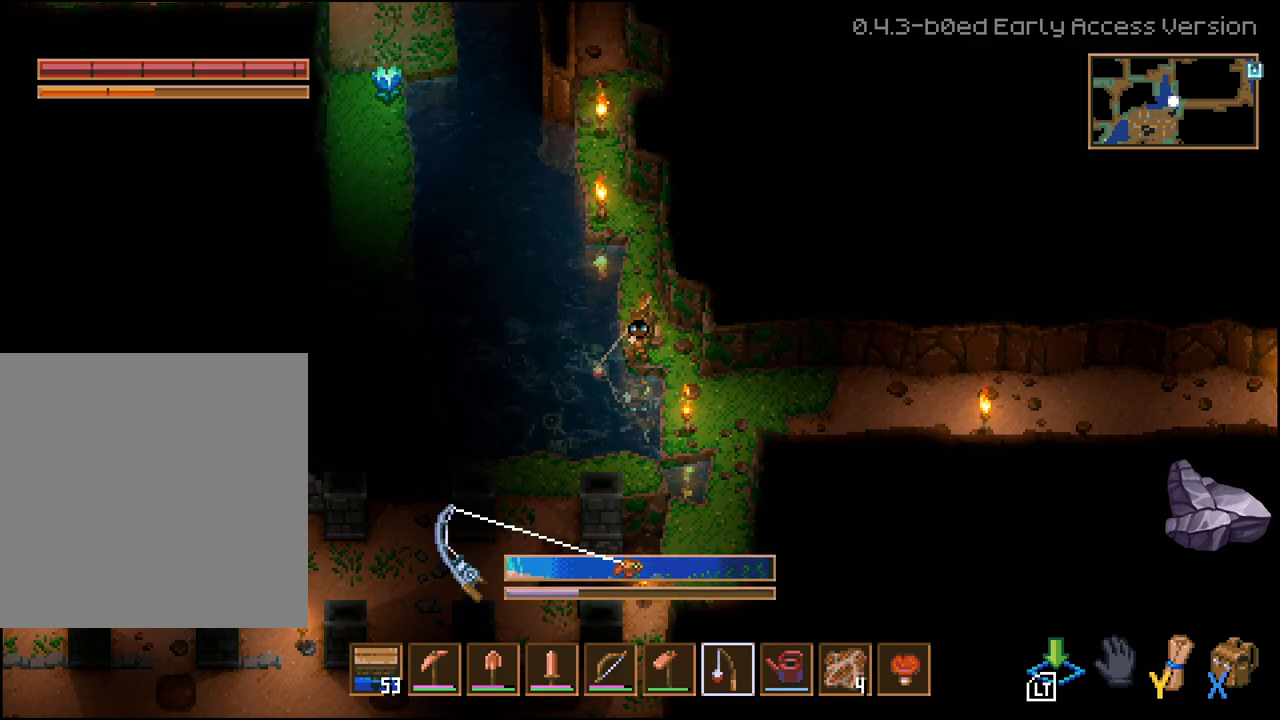
{"buttons": [], "left_stick": "center", "right_stick": "center", "events": [[450, "L2", "up"]]}
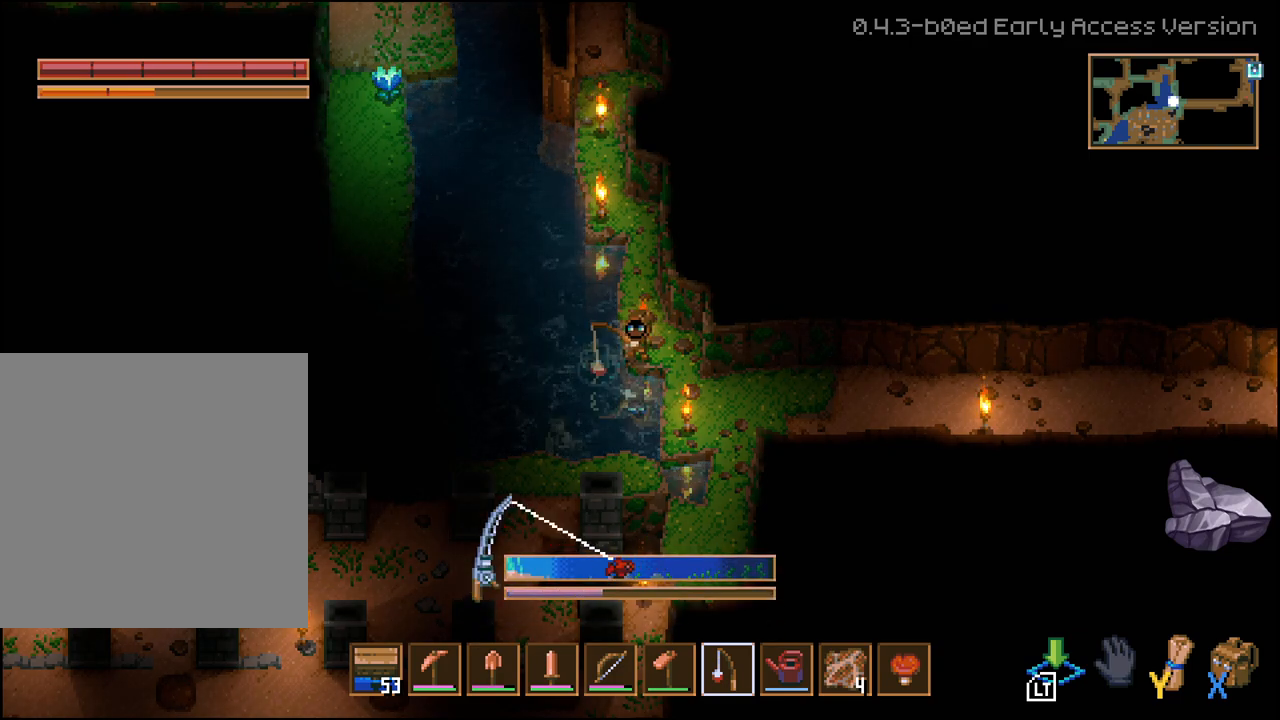
{"buttons": ["L2"], "left_stick": "center", "right_stick": "center", "events": [[500, "L2", "down"]]}
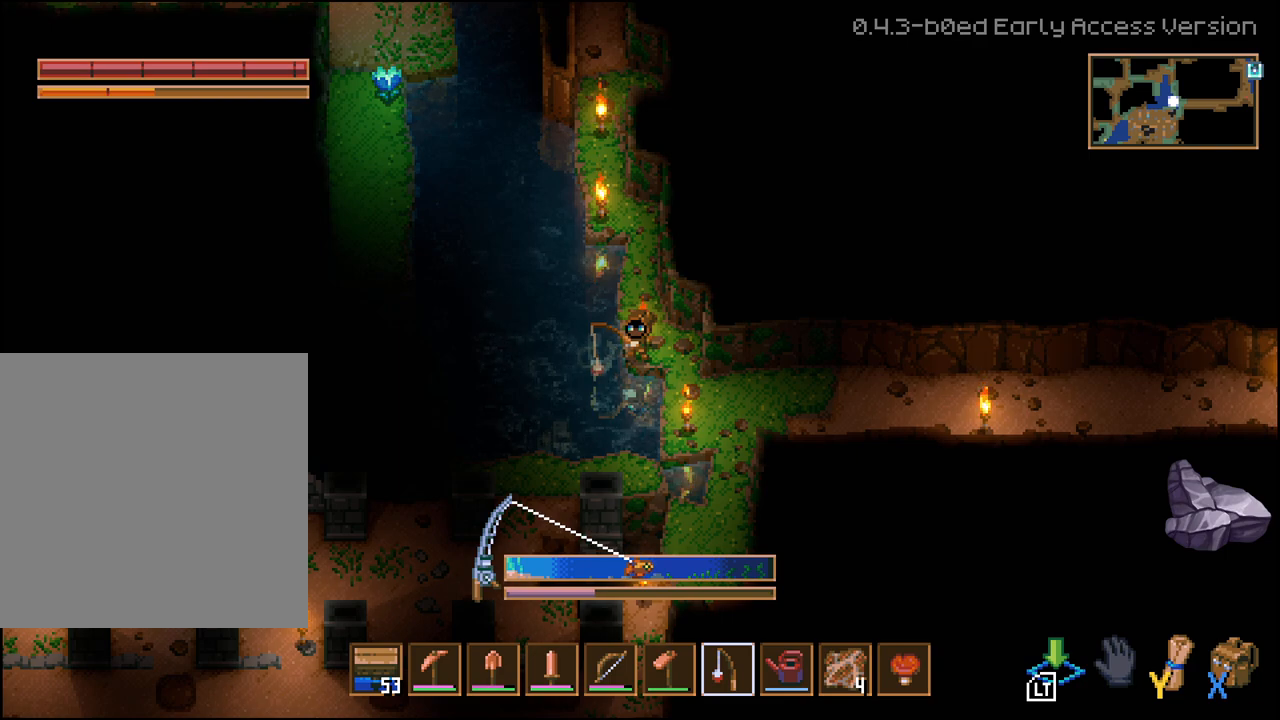
{"buttons": [], "left_stick": "center", "right_stick": "center", "events": [[483, "L2", "up"]]}
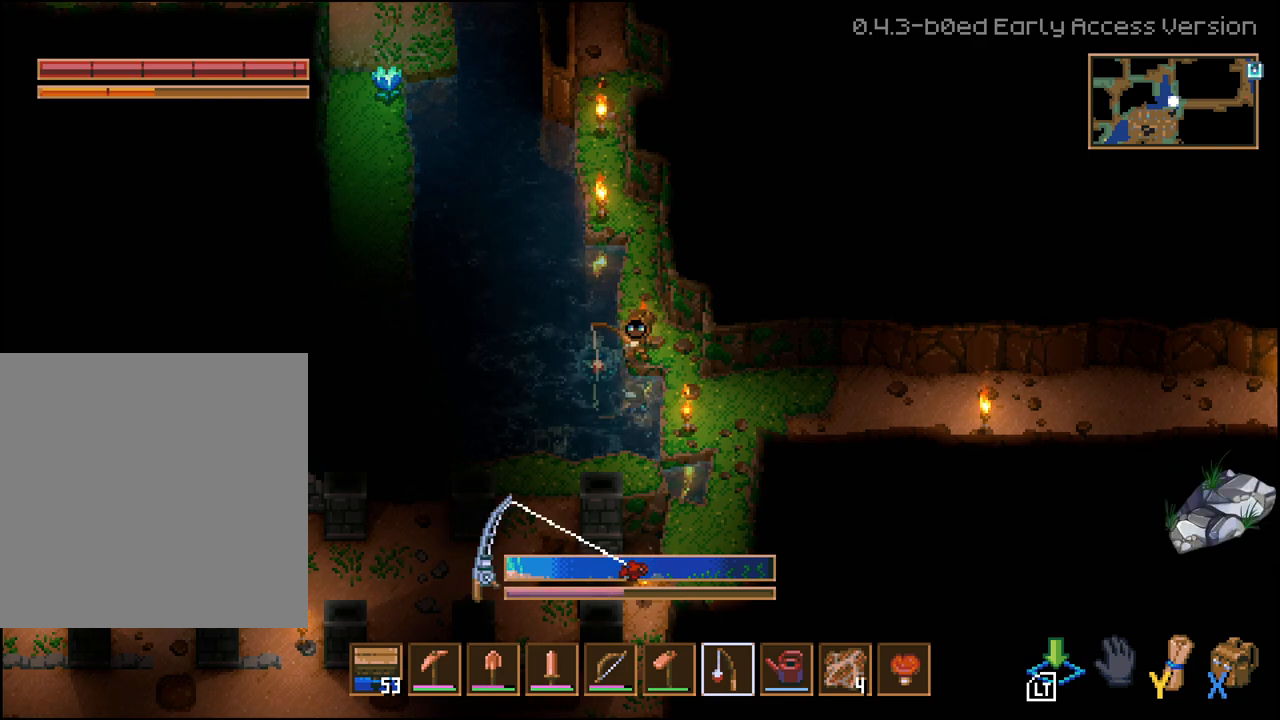
{"buttons": ["L2"], "left_stick": "center", "right_stick": "center", "events": [[500, "L2", "down"]]}
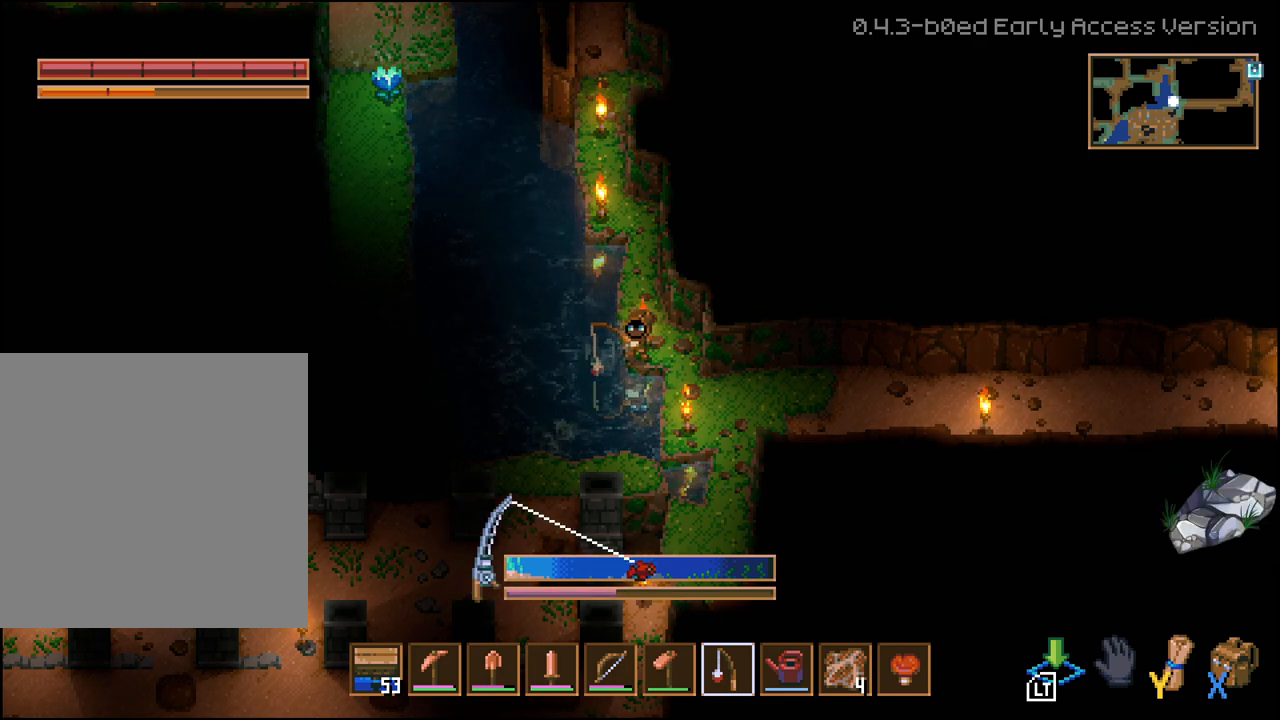
{"buttons": ["L2"], "left_stick": "center", "right_stick": "center", "events": []}
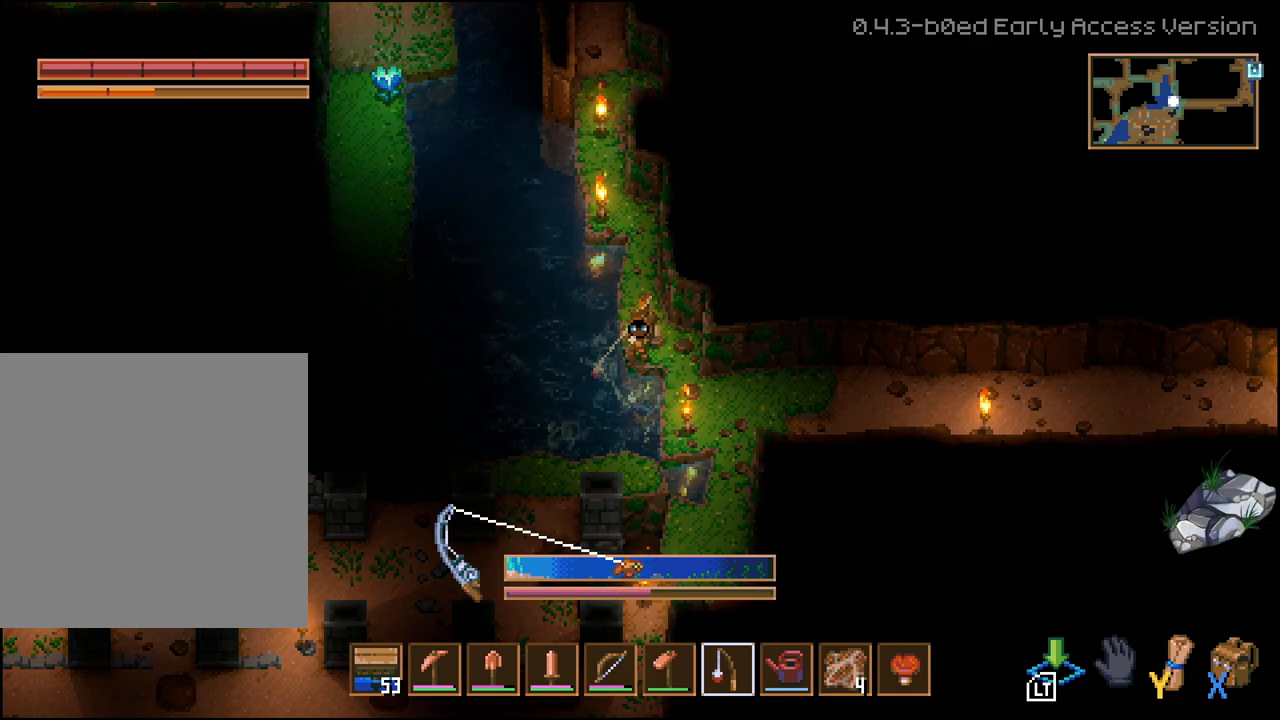
{"buttons": ["L2"], "left_stick": "center", "right_stick": "center", "events": []}
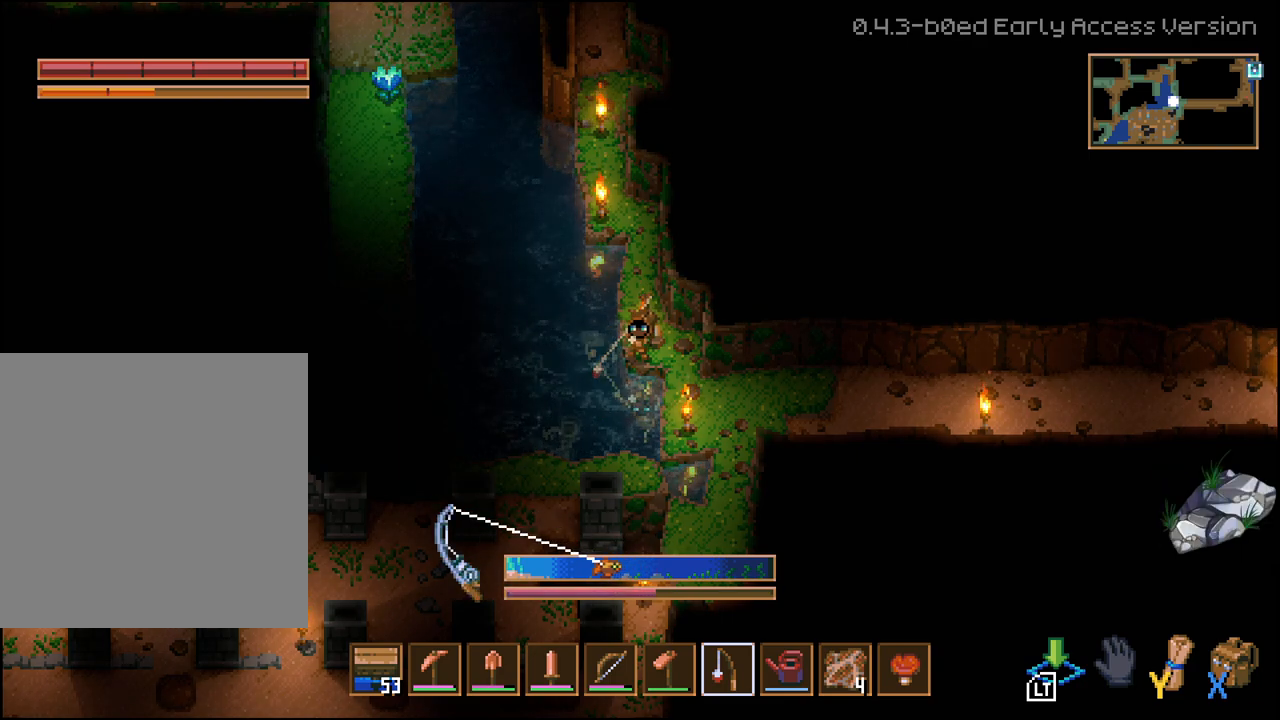
{"buttons": [], "left_stick": "center", "right_stick": "center", "events": [[150, "L2", "up"]]}
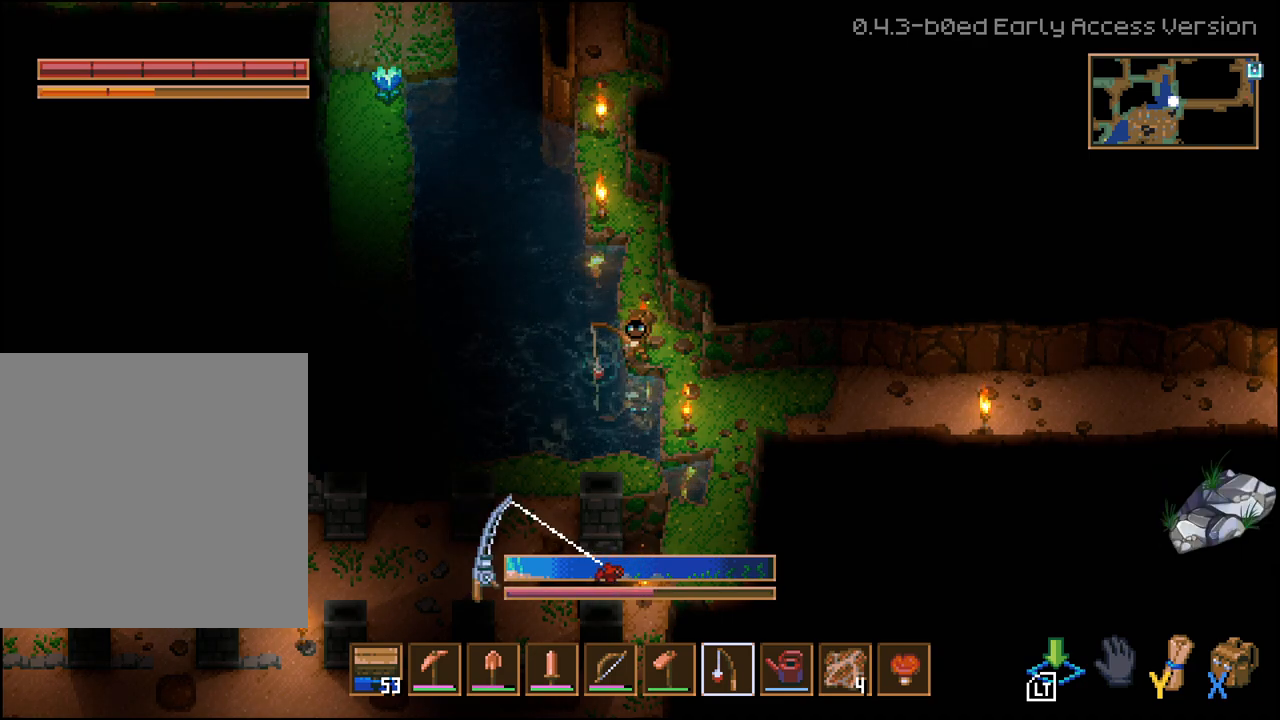
{"buttons": ["L2"], "left_stick": "center", "right_stick": "center", "events": [[400, "L2", "down"]]}
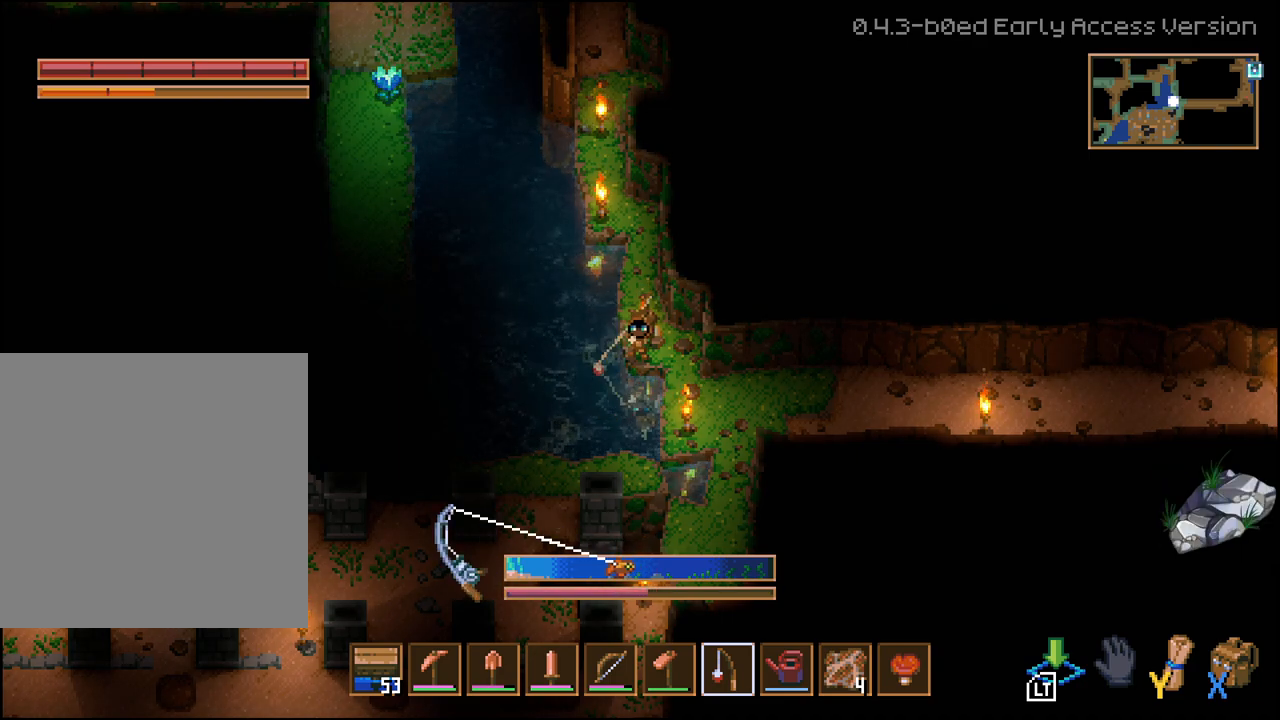
{"buttons": [], "left_stick": "center", "right_stick": "center", "events": [[417, "L2", "up"]]}
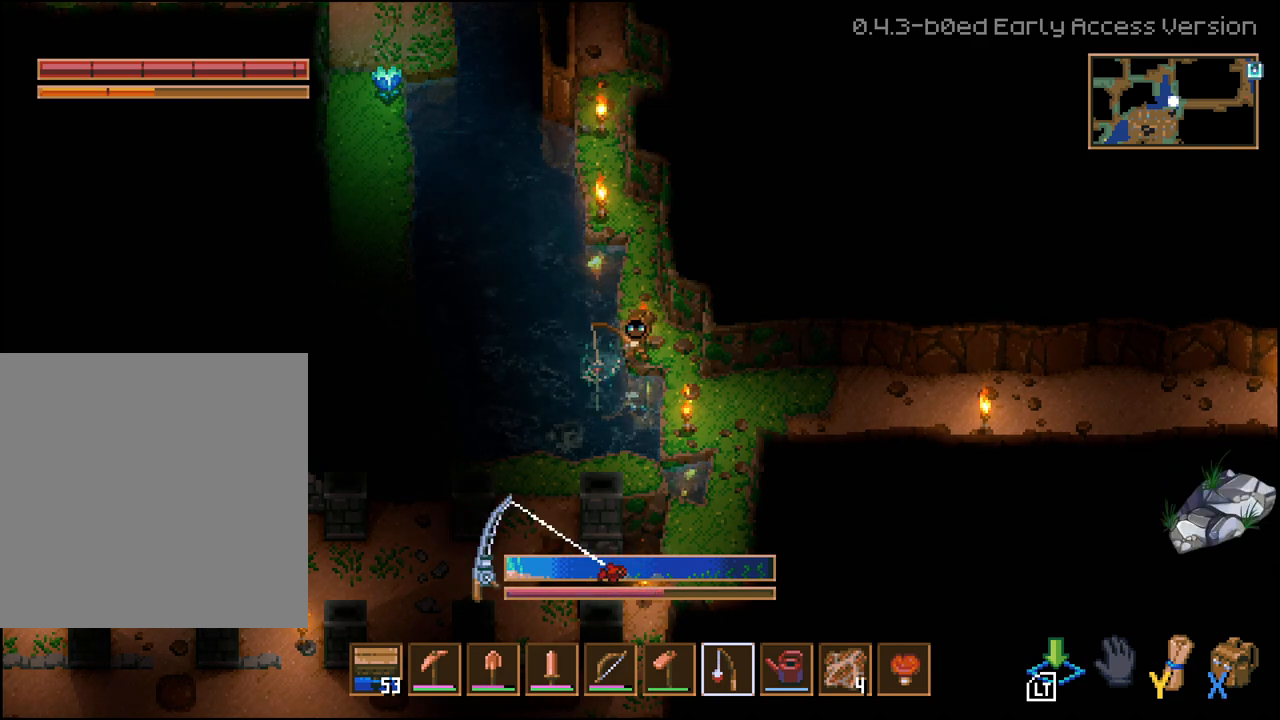
{"buttons": ["L2"], "left_stick": "center", "right_stick": "center", "events": [[483, "L2", "down"]]}
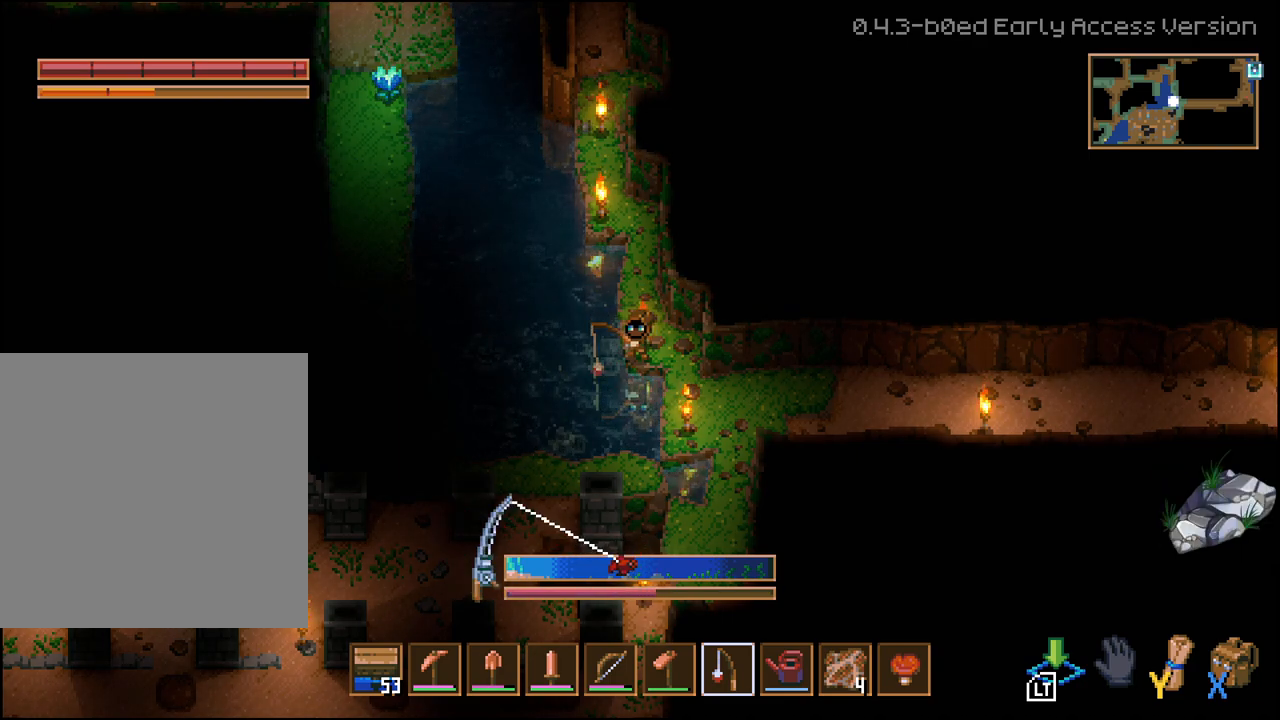
{"buttons": [], "left_stick": "center", "right_stick": "center", "events": [[467, "L2", "up"]]}
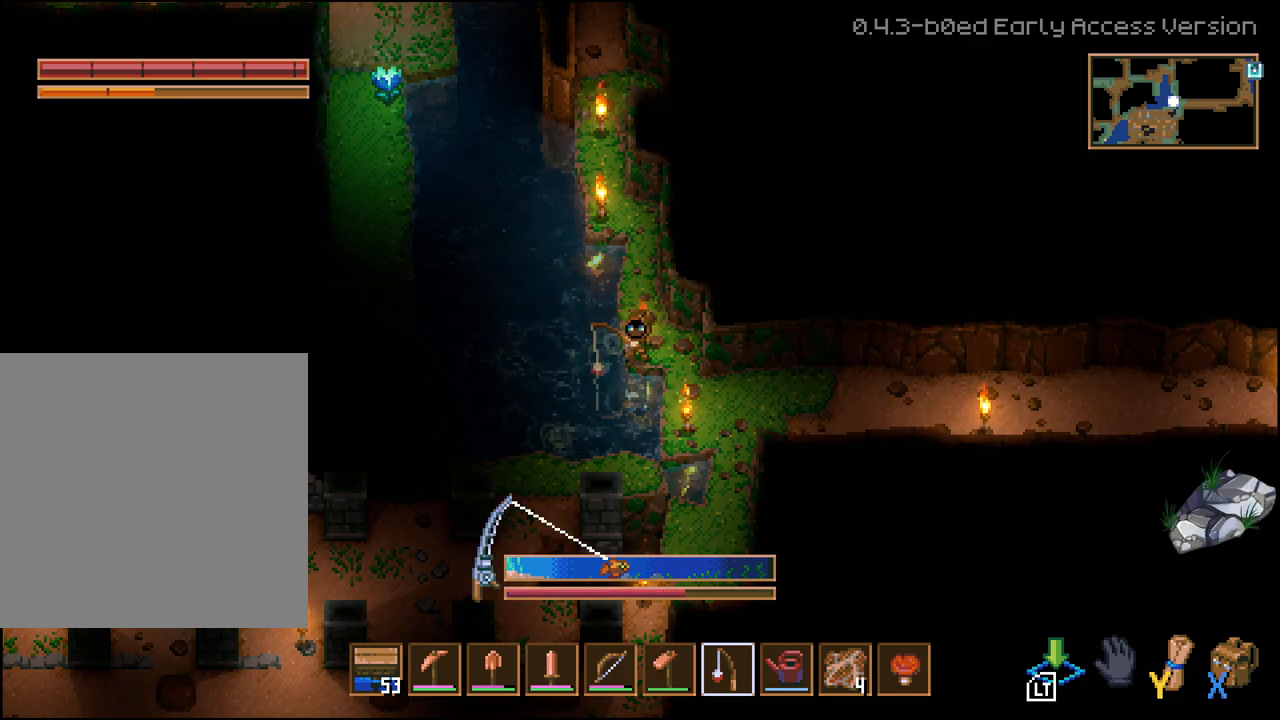
{"buttons": ["L2"], "left_stick": "center", "right_stick": "center", "events": [[33, "L2", "down"]]}
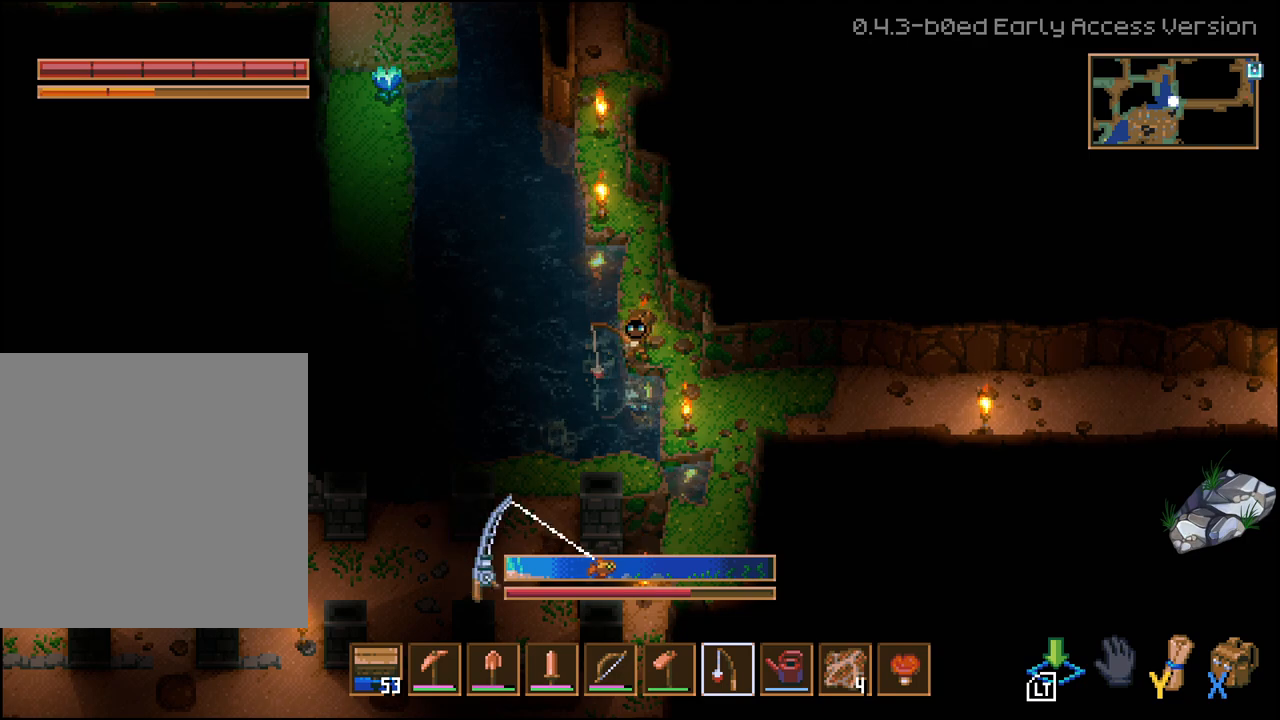
{"buttons": [], "left_stick": "center", "right_stick": "center", "events": [[17, "L2", "up"]]}